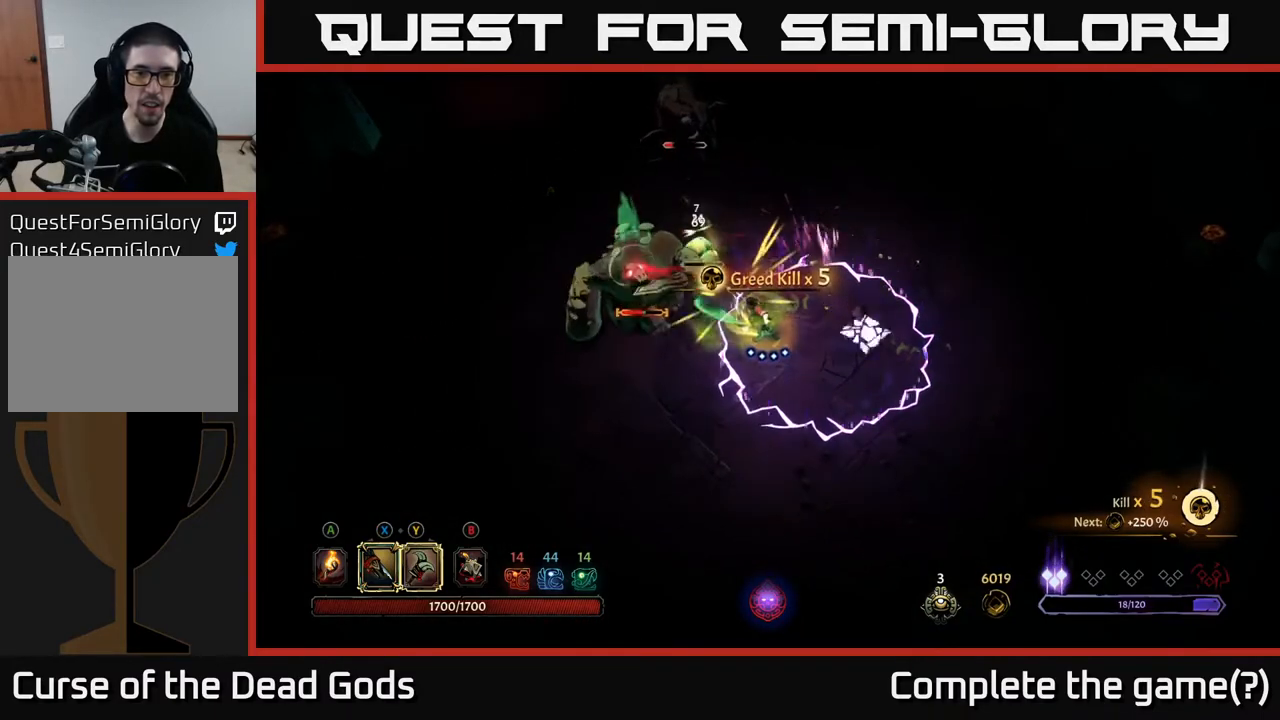
Gameplay with a controller (Xbox layout); each line is a JSON object with the inputs held at the frame after it. "events" lists button and stick changes between this image and that frame as [ms after this image, input, new state], when the widget could be followed in between.
{"buttons": [], "left_stick": "down-left", "right_stick": "center", "events": [[100, "left_stick", "down-left"], [167, "R2", "down"], [317, "R2", "up"]]}
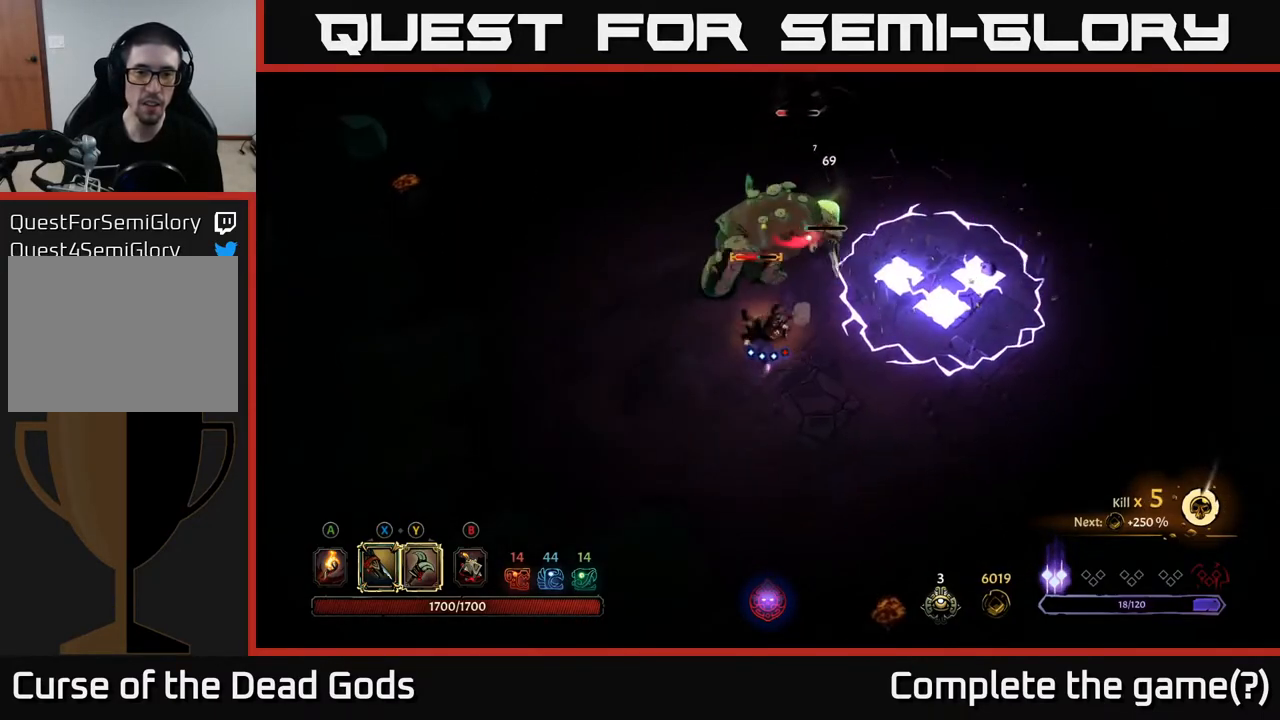
{"buttons": [], "left_stick": "up", "right_stick": "center", "events": [[200, "left_stick", "up-left"], [233, "Y", "down"], [250, "left_stick", "up"], [400, "Y", "up"]]}
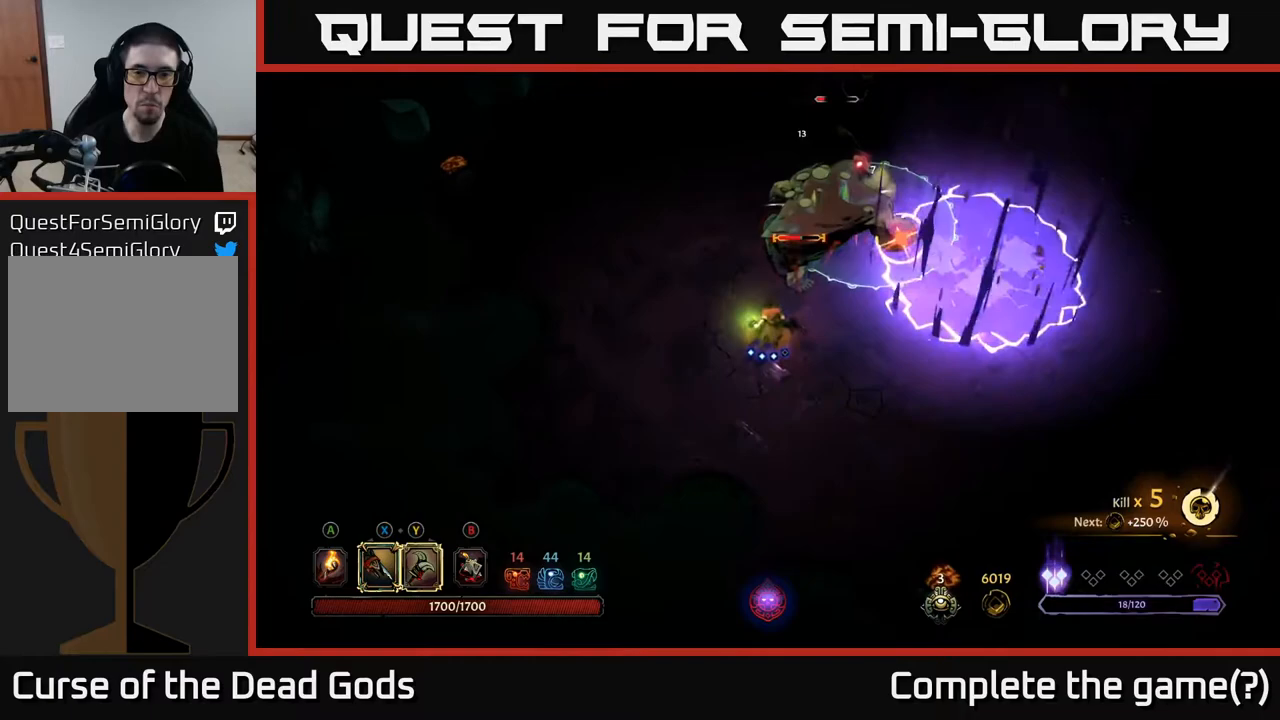
{"buttons": ["R2"], "left_stick": "up-left", "right_stick": "center", "events": [[167, "left_stick", "up-left"], [300, "R2", "down"]]}
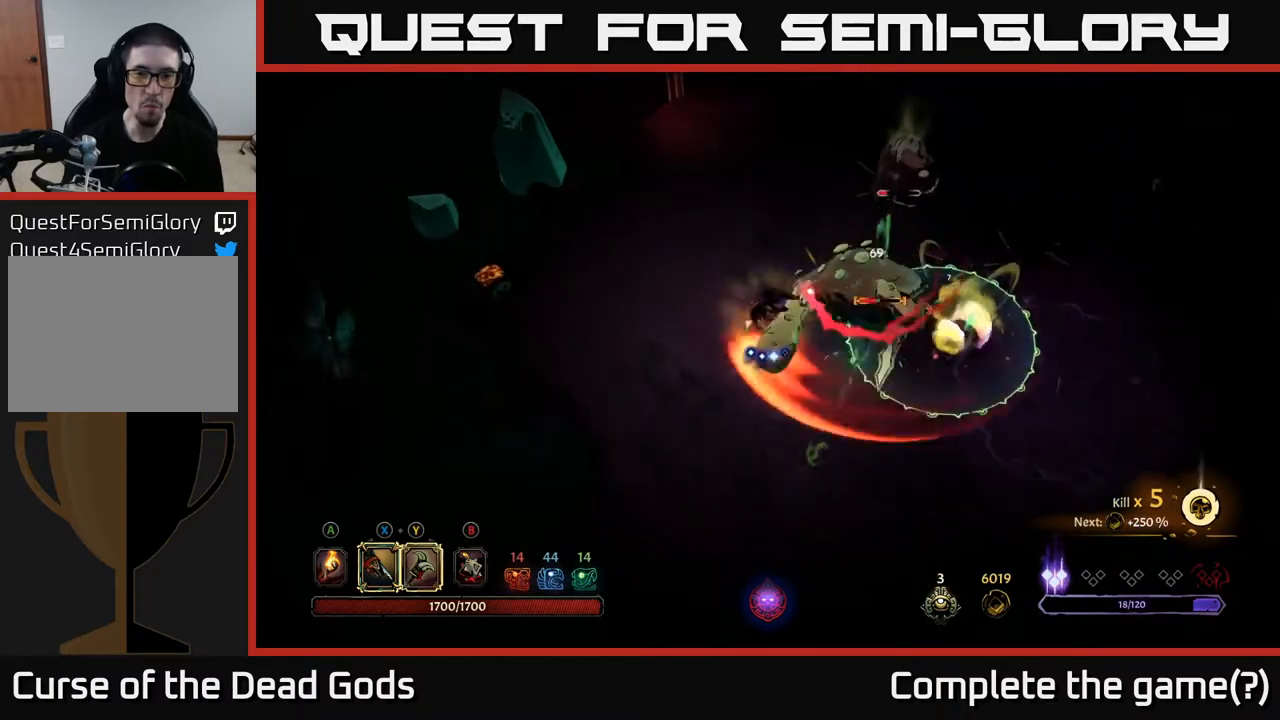
{"buttons": [], "left_stick": "up-left", "right_stick": "center", "events": [[17, "R2", "up"], [100, "left_stick", "up"], [317, "left_stick", "up-left"]]}
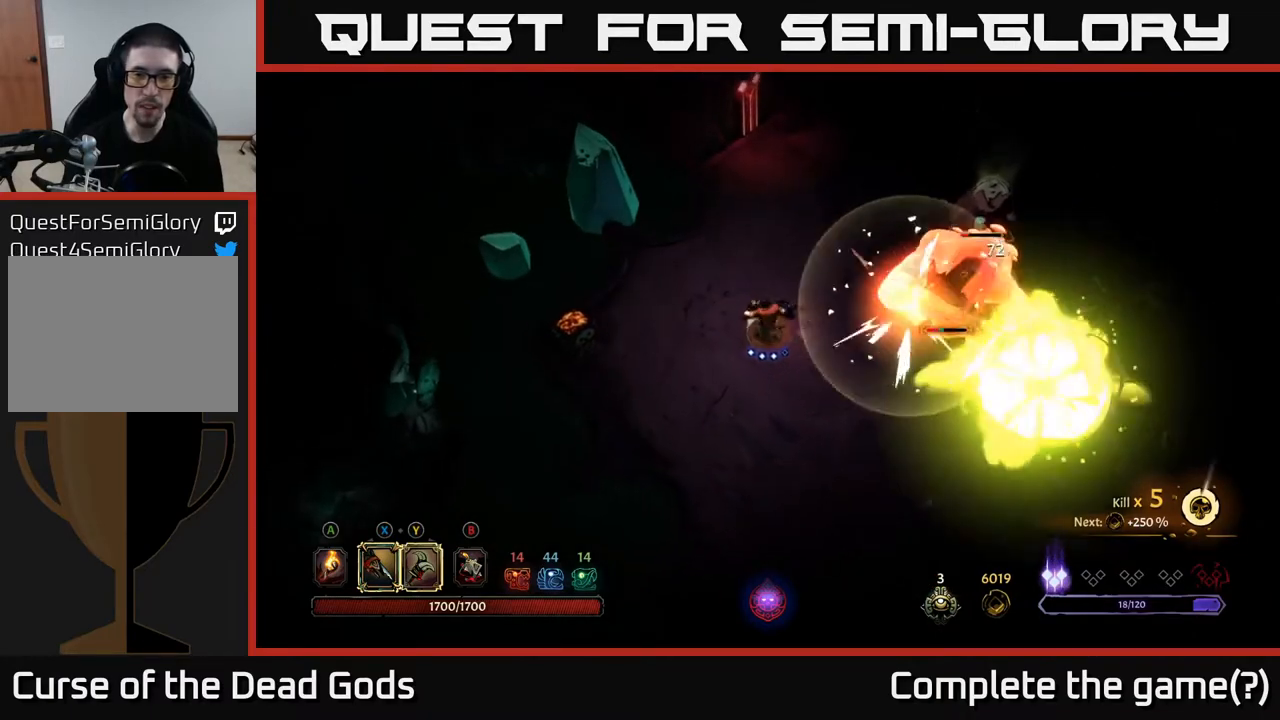
{"buttons": [], "left_stick": "right", "right_stick": "center", "events": [[433, "left_stick", "up-right"], [500, "left_stick", "right"]]}
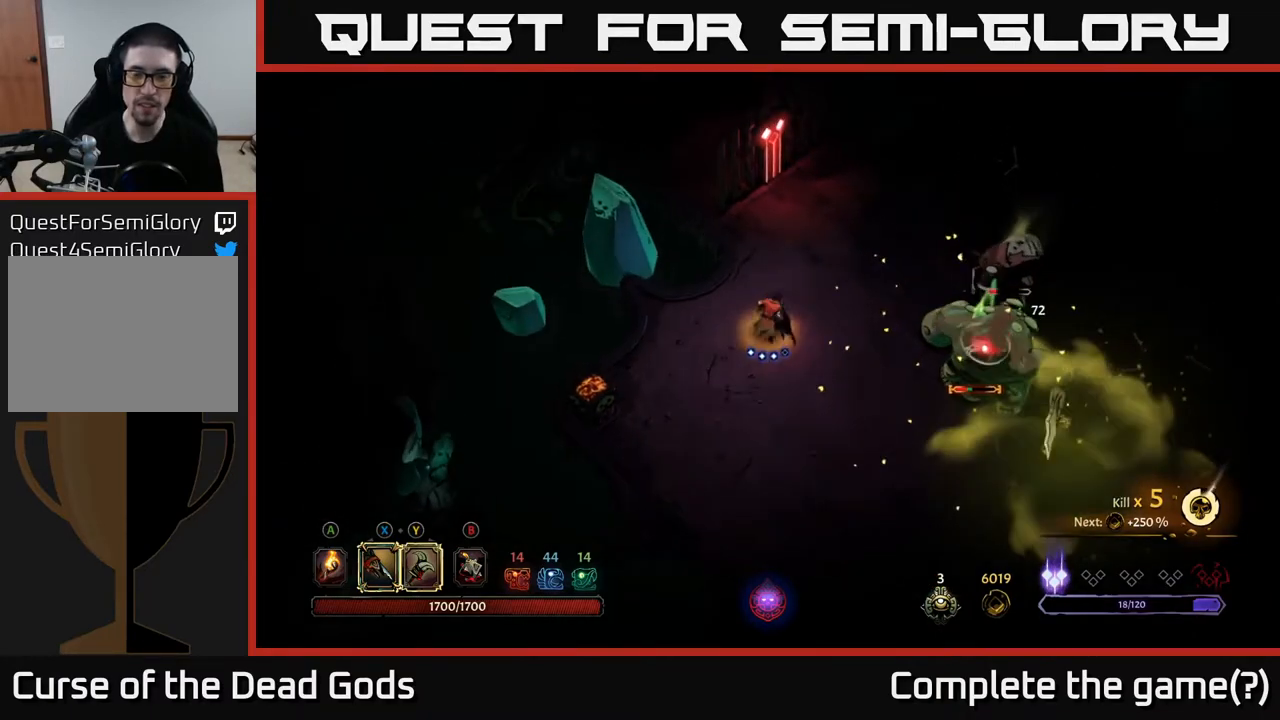
{"buttons": ["Y"], "left_stick": "right", "right_stick": "center", "events": [[417, "Y", "down"]]}
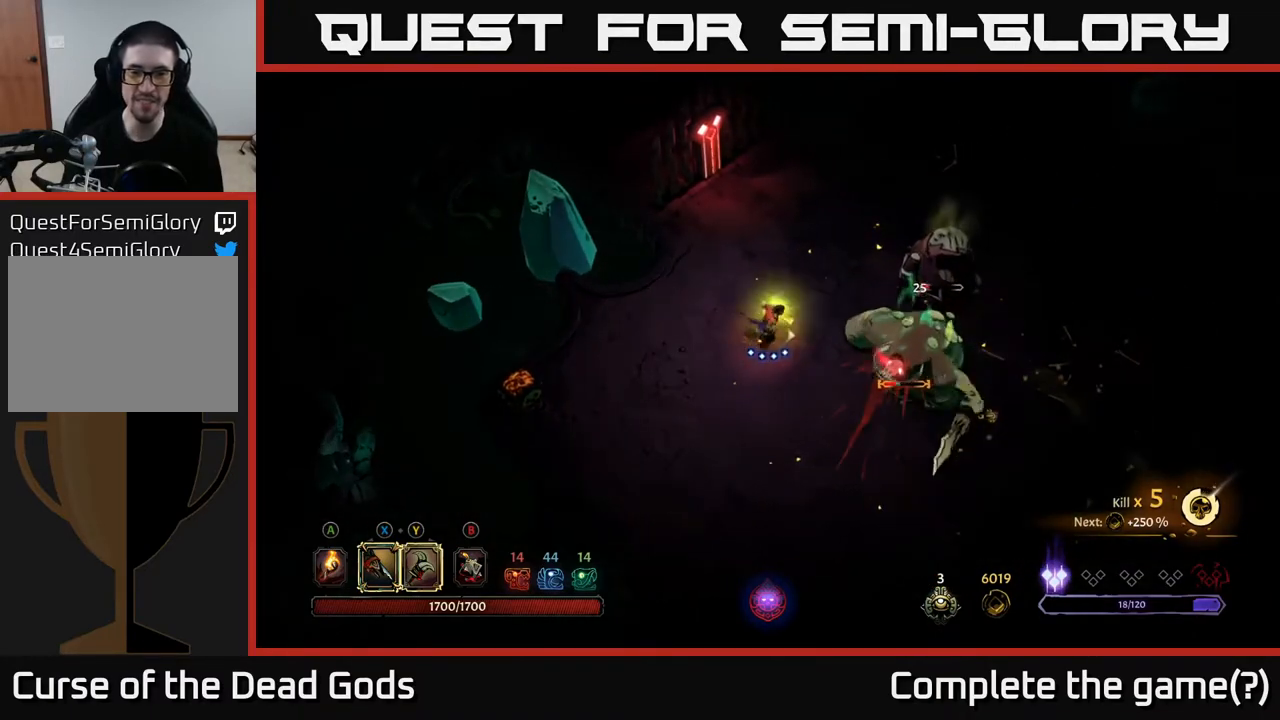
{"buttons": [], "left_stick": "center", "right_stick": "center", "events": [[117, "Y", "up"], [383, "Y", "down"], [417, "left_stick", "center"], [483, "Y", "up"]]}
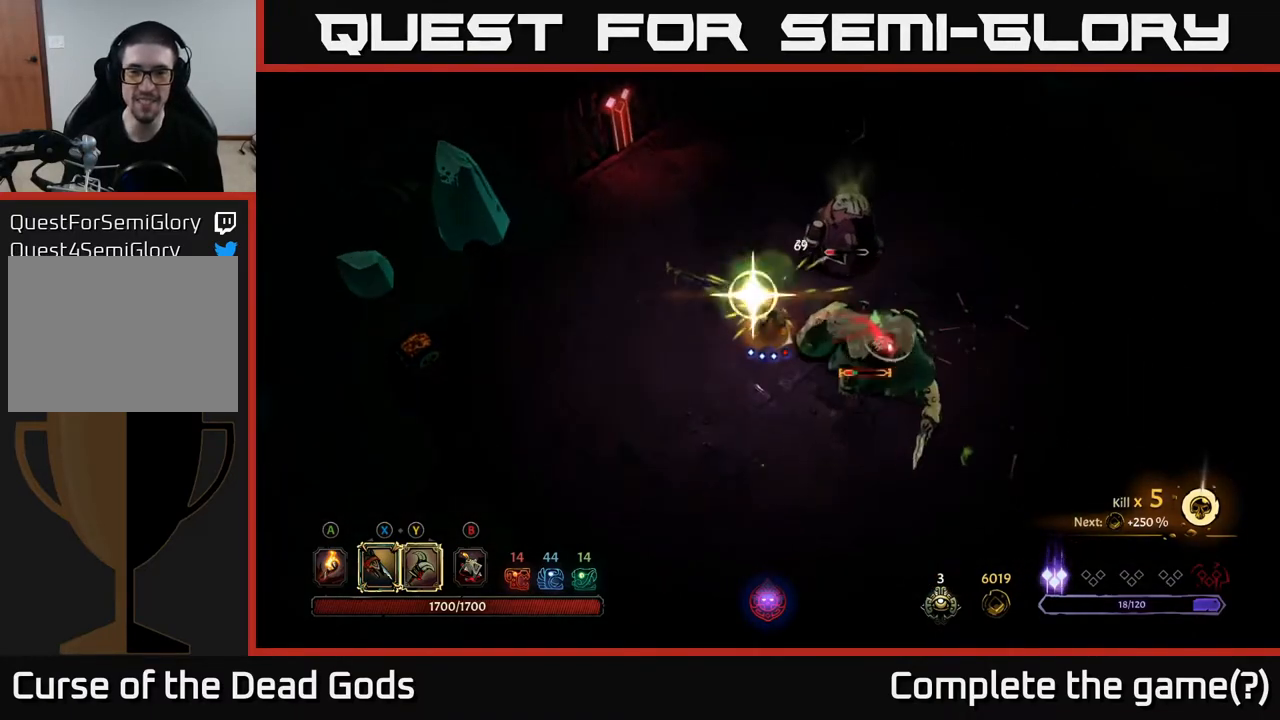
{"buttons": [], "left_stick": "center", "right_stick": "center", "events": []}
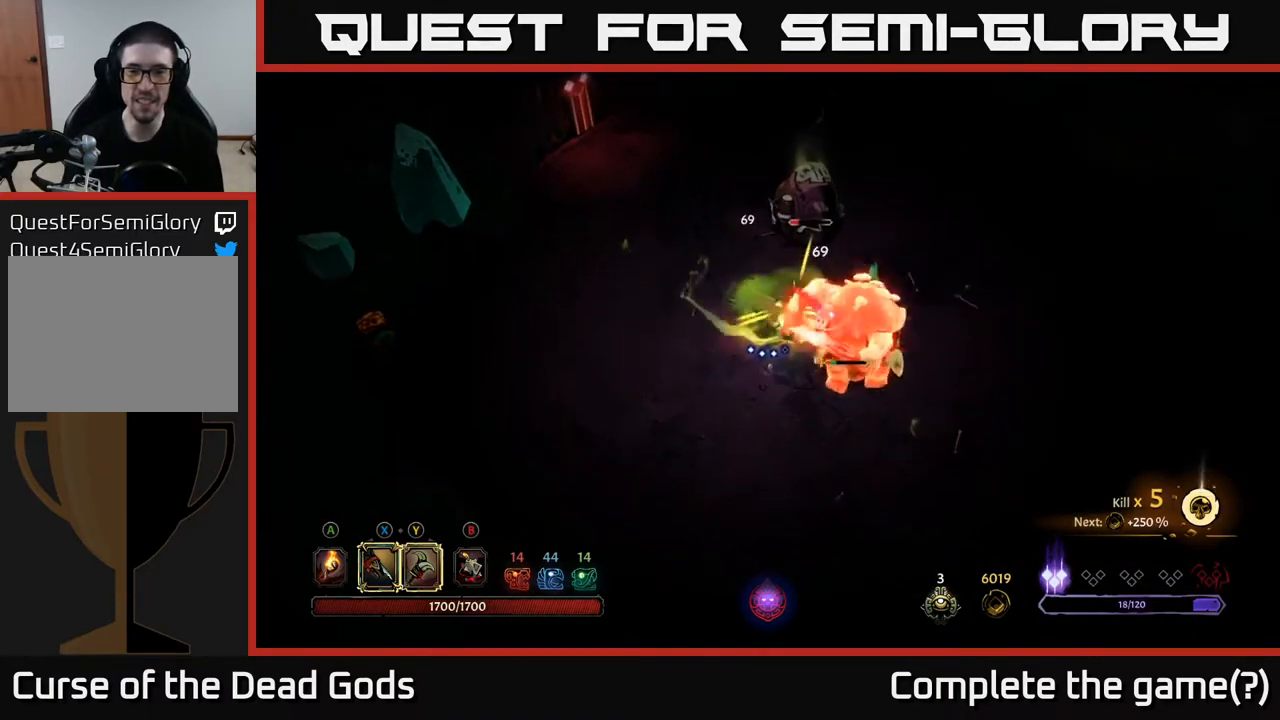
{"buttons": [], "left_stick": "up-right", "right_stick": "center", "events": [[217, "left_stick", "up"], [283, "X", "down"], [350, "left_stick", "up-right"], [417, "X", "up"]]}
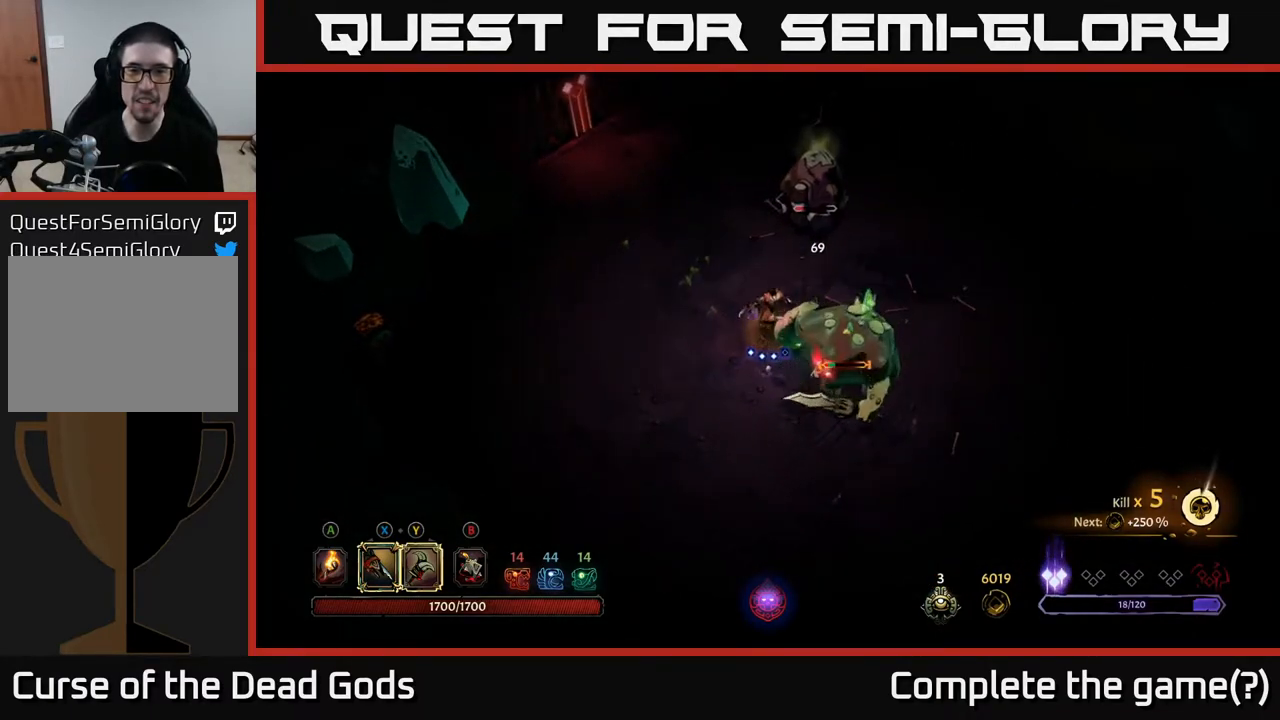
{"buttons": [], "left_stick": "up", "right_stick": "center", "events": [[100, "left_stick", "up"], [183, "X", "down"], [333, "X", "up"]]}
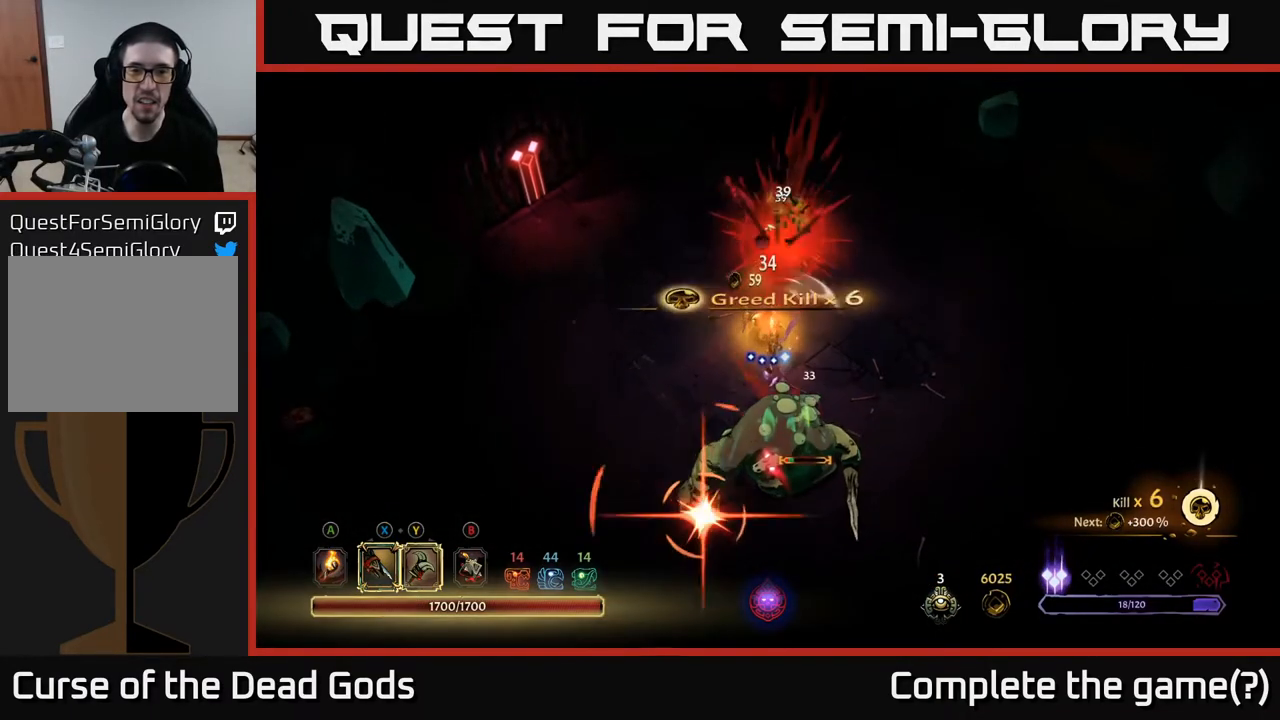
{"buttons": [], "left_stick": "up-right", "right_stick": "center", "events": [[183, "left_stick", "up-right"], [250, "R2", "down"], [417, "R2", "up"]]}
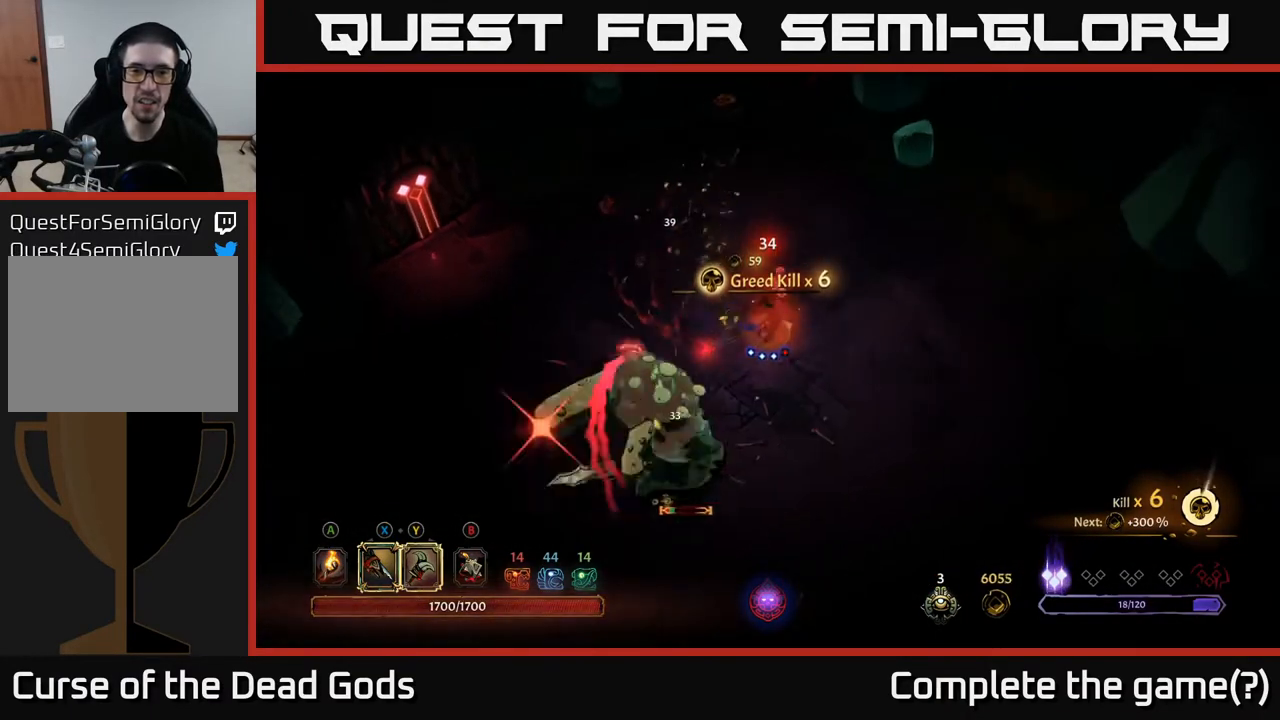
{"buttons": [], "left_stick": "right", "right_stick": "center", "events": [[250, "left_stick", "right"]]}
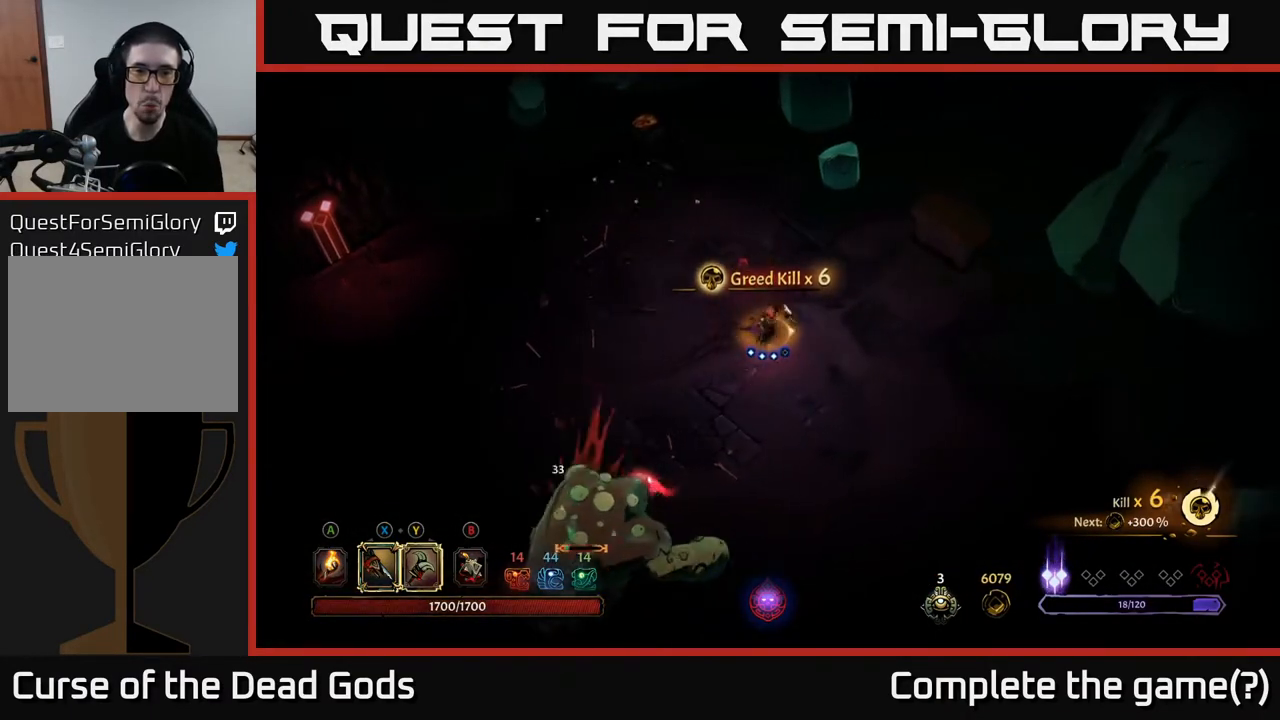
{"buttons": [], "left_stick": "right", "right_stick": "center", "events": []}
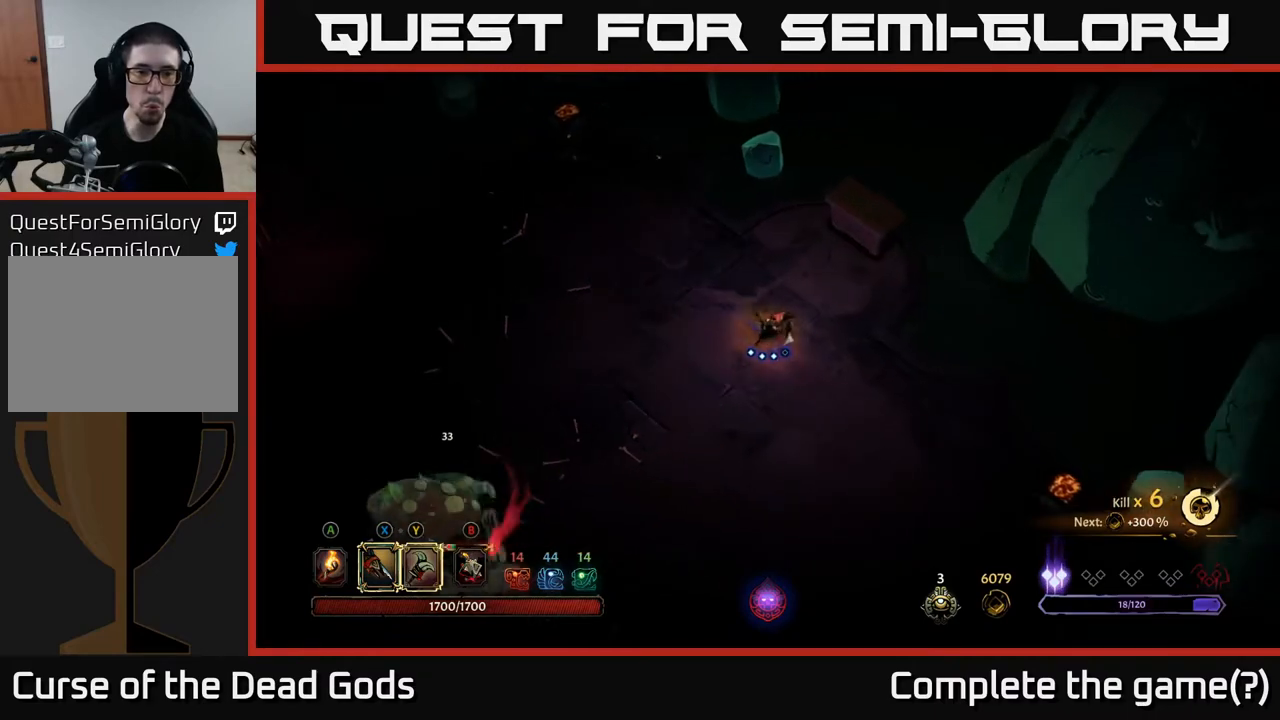
{"buttons": [], "left_stick": "down-left", "right_stick": "center", "events": [[50, "left_stick", "down-right"], [333, "left_stick", "down"], [483, "left_stick", "down-left"]]}
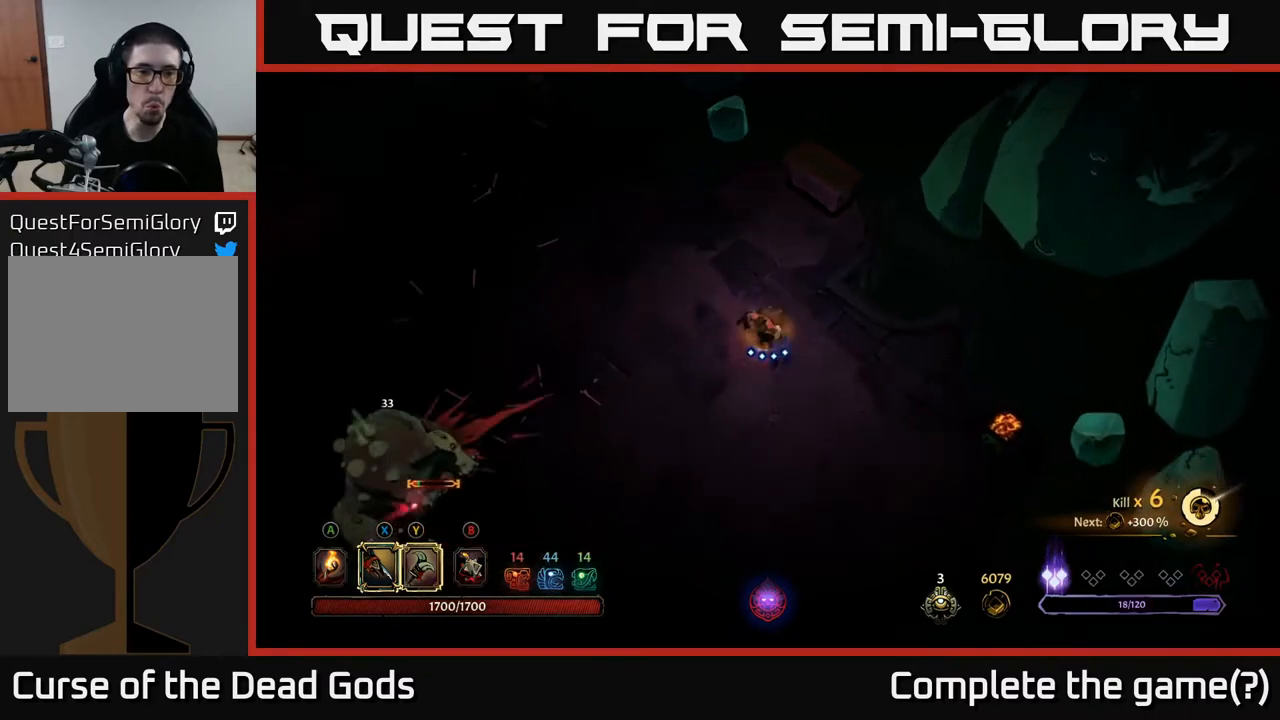
{"buttons": [], "left_stick": "down-left", "right_stick": "center", "events": [[200, "B", "down"], [267, "B", "up"], [317, "B", "down"], [383, "B", "up"]]}
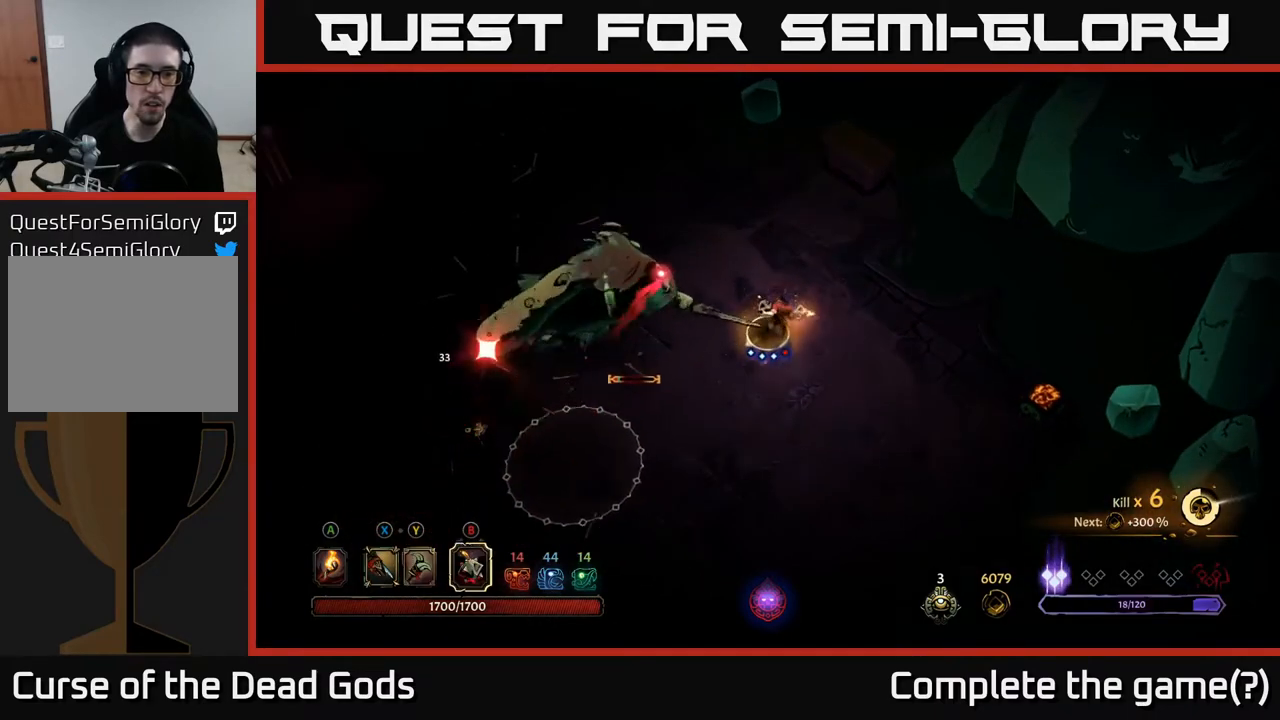
{"buttons": [], "left_stick": "down-left", "right_stick": "center", "events": [[83, "left_stick", "center"], [133, "left_stick", "left"], [183, "R2", "down"], [250, "left_stick", "down-left"], [283, "R2", "up"], [333, "R2", "down"], [417, "R2", "up"]]}
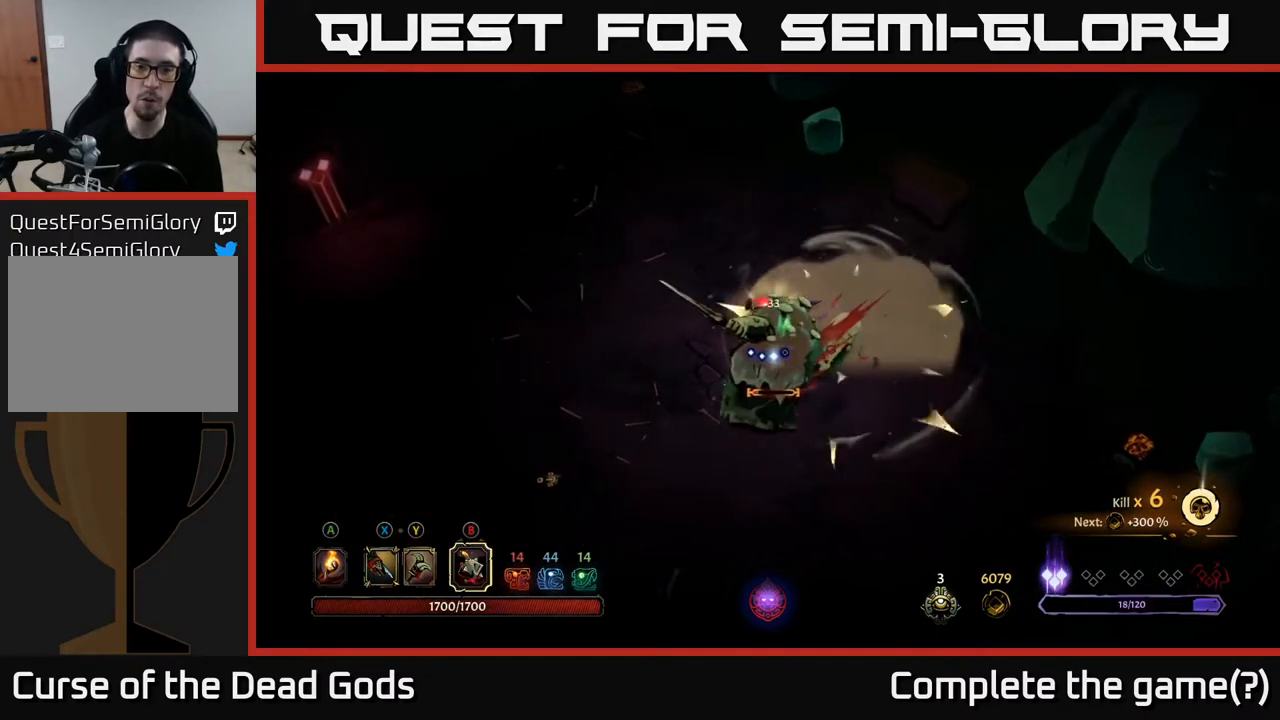
{"buttons": ["X"], "left_stick": "down-right", "right_stick": "center", "events": [[283, "left_stick", "down-right"], [300, "X", "down"], [367, "X", "up"], [450, "X", "down"]]}
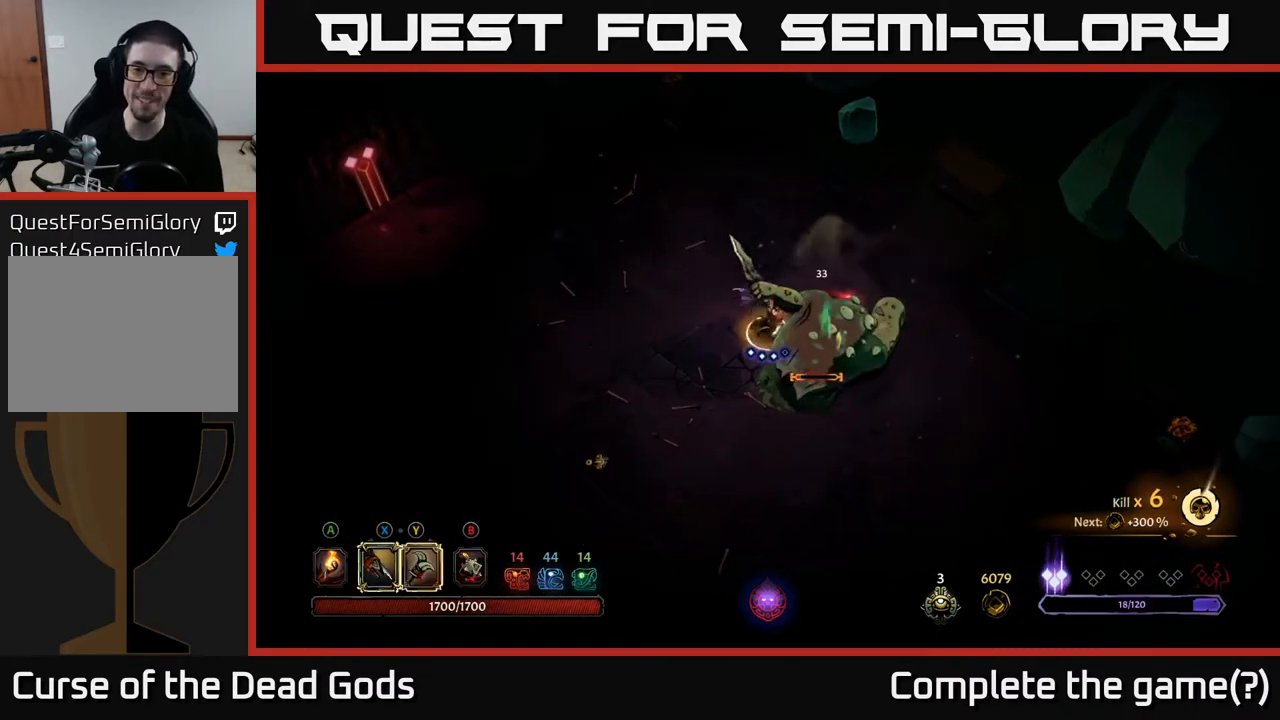
{"buttons": [], "left_stick": "down-right", "right_stick": "center", "events": [[17, "X", "up"], [167, "X", "down"], [267, "X", "up"], [383, "X", "down"], [483, "X", "up"]]}
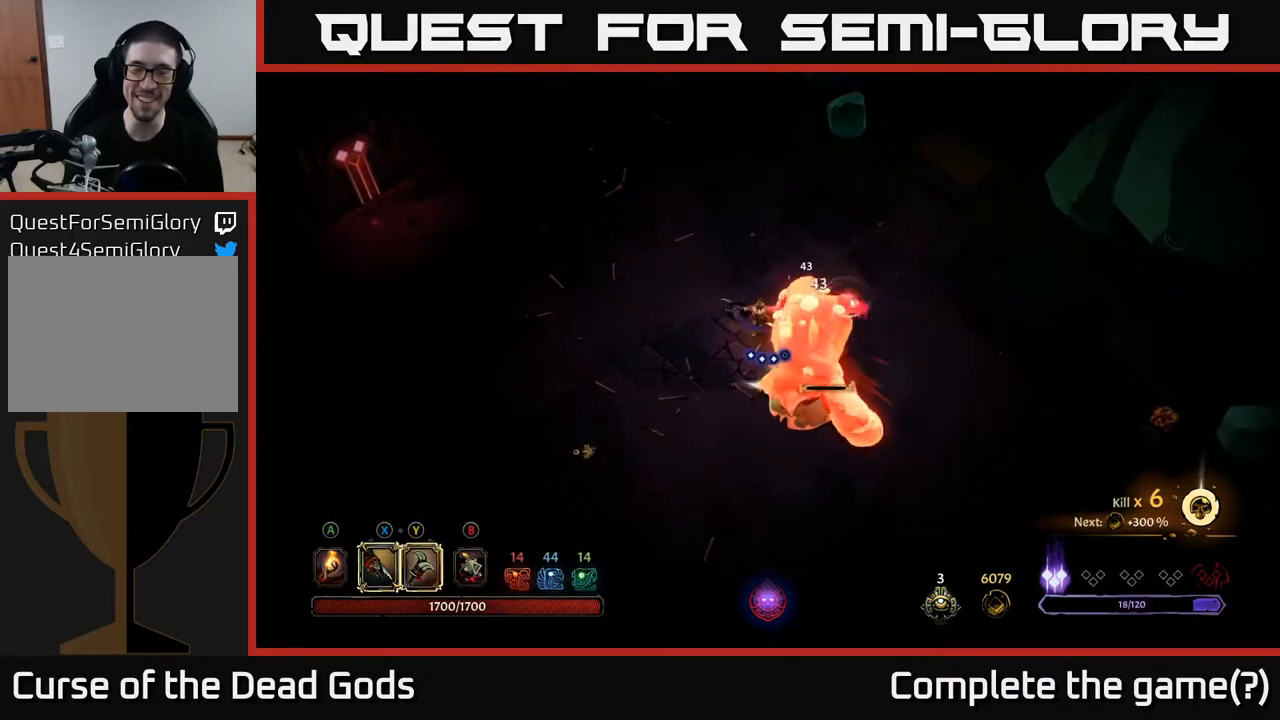
{"buttons": [], "left_stick": "center", "right_stick": "center", "events": [[233, "X", "down"], [283, "X", "up"], [383, "left_stick", "center"]]}
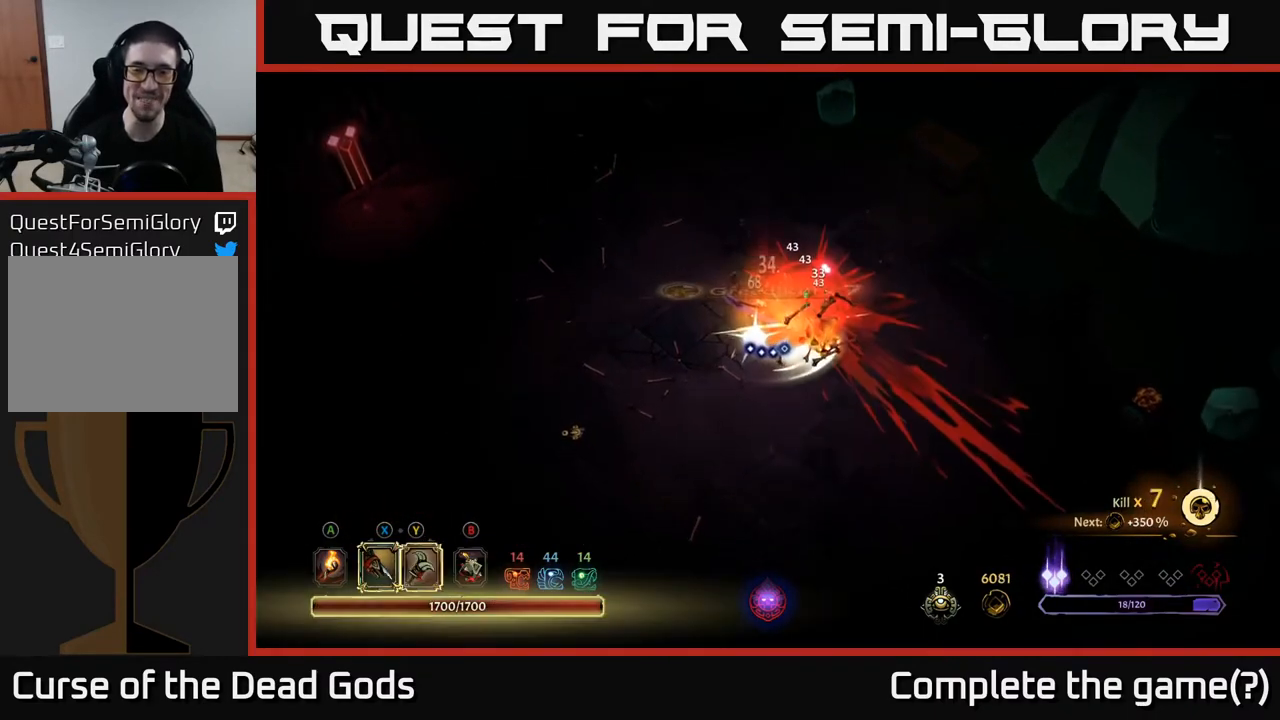
{"buttons": [], "left_stick": "down-right", "right_stick": "center", "events": [[367, "left_stick", "right"], [483, "left_stick", "down-right"]]}
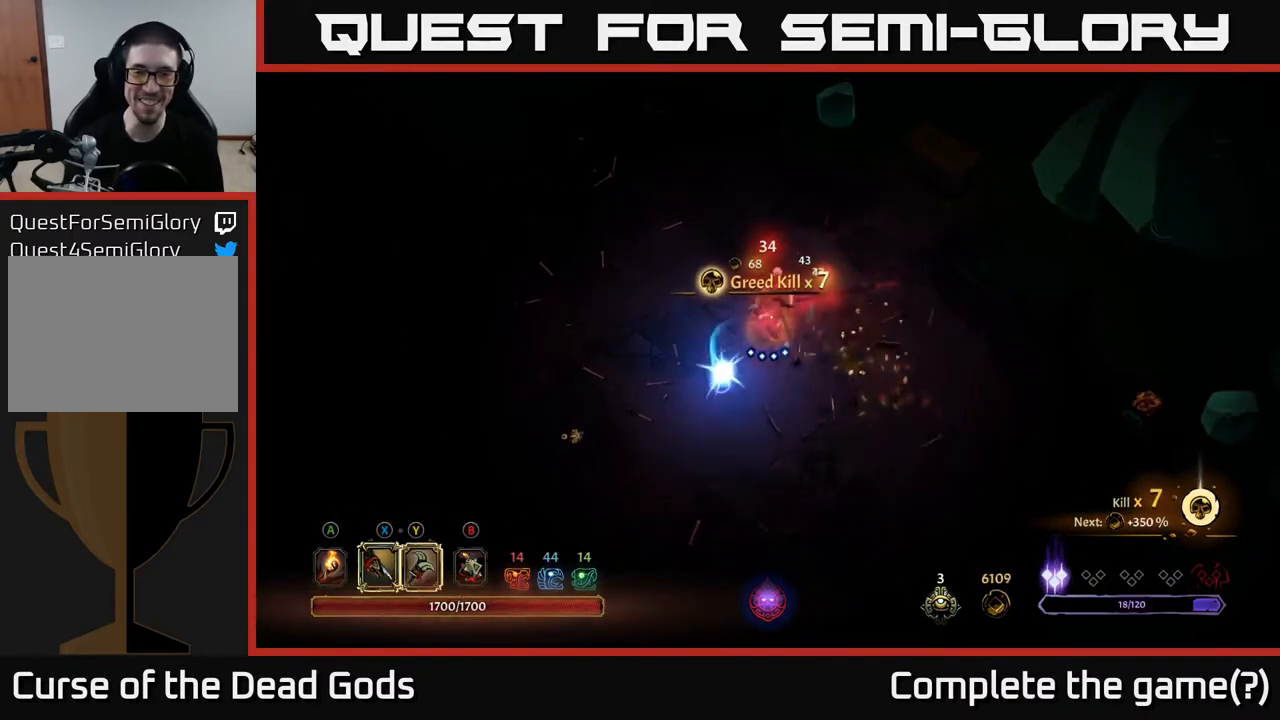
{"buttons": ["A"], "left_stick": "down-left", "right_stick": "center", "events": [[150, "left_stick", "down-left"], [433, "A", "down"]]}
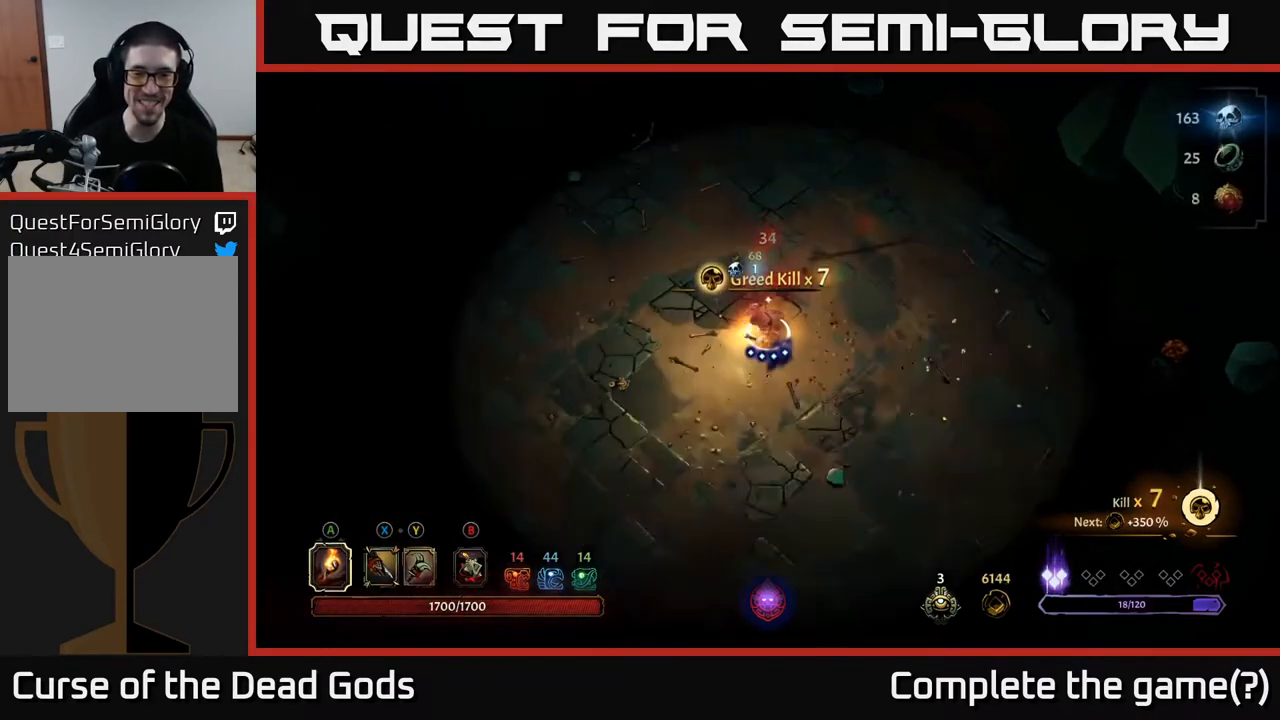
{"buttons": [], "left_stick": "up-right", "right_stick": "center", "events": [[33, "A", "up"], [33, "left_stick", "down-right"], [200, "left_stick", "right"], [433, "left_stick", "up-right"]]}
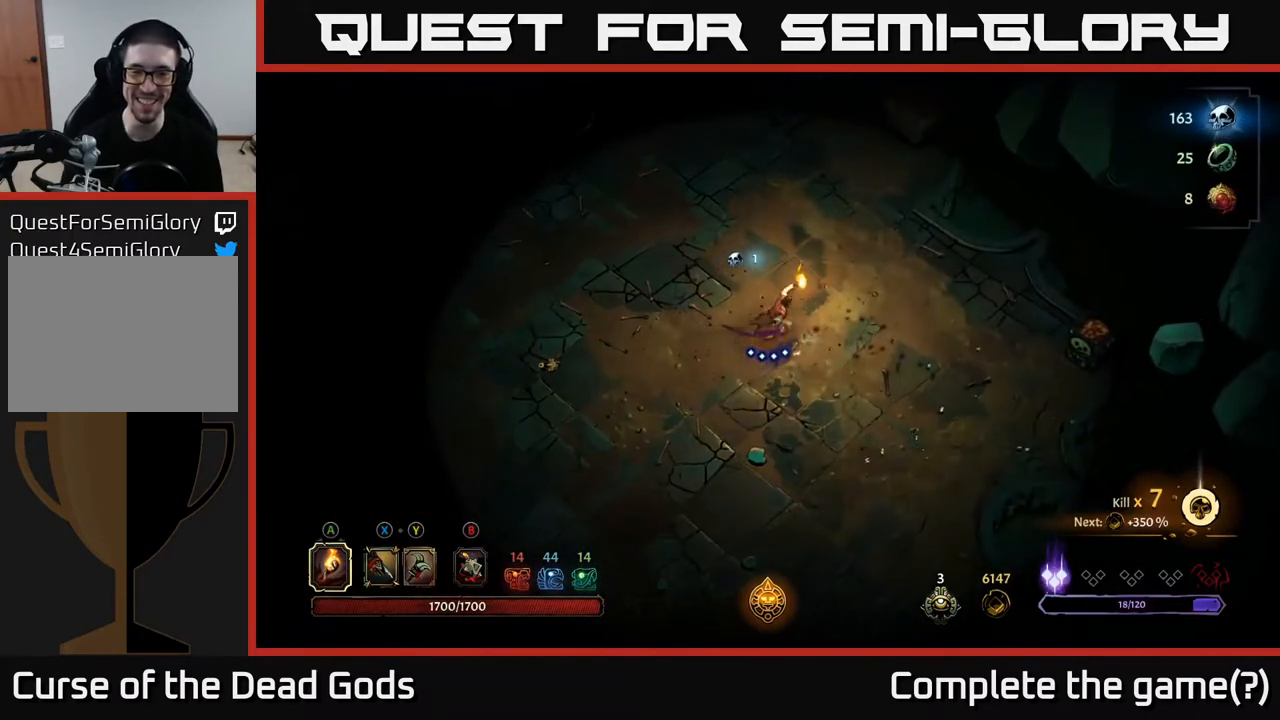
{"buttons": [], "left_stick": "up", "right_stick": "center", "events": [[250, "left_stick", "right"], [467, "left_stick", "up"]]}
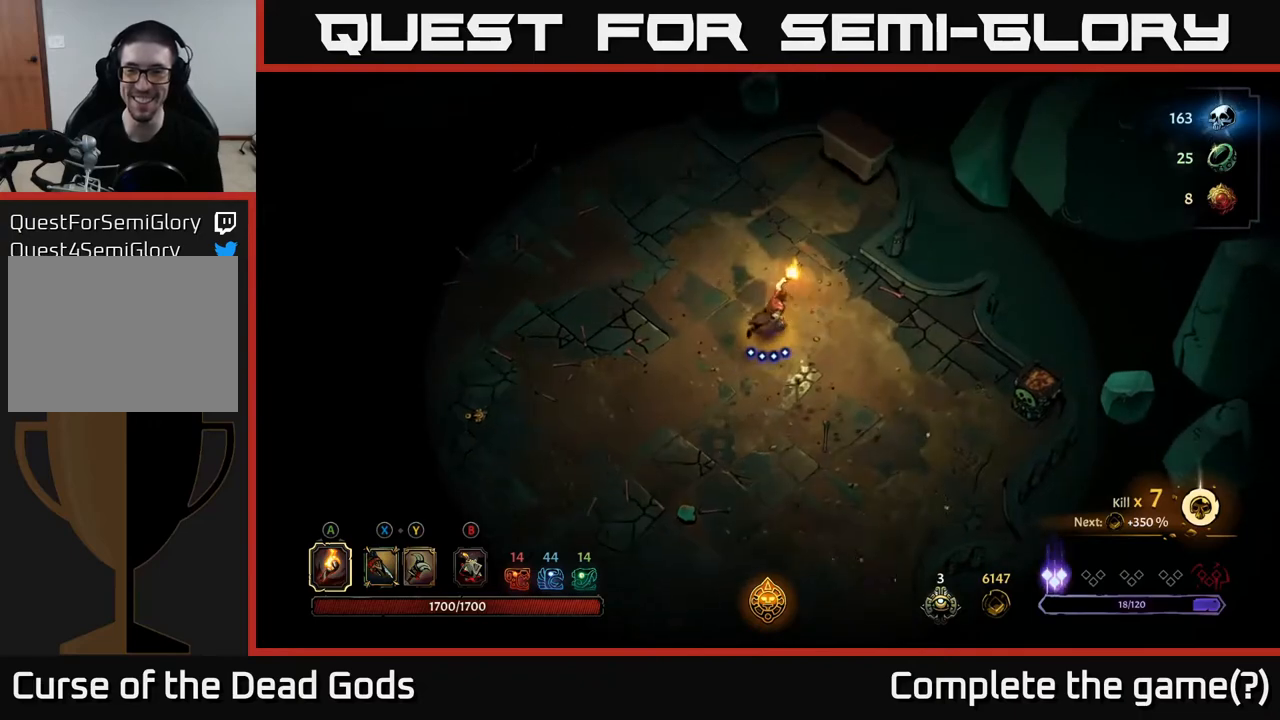
{"buttons": [], "left_stick": "up", "right_stick": "center", "events": []}
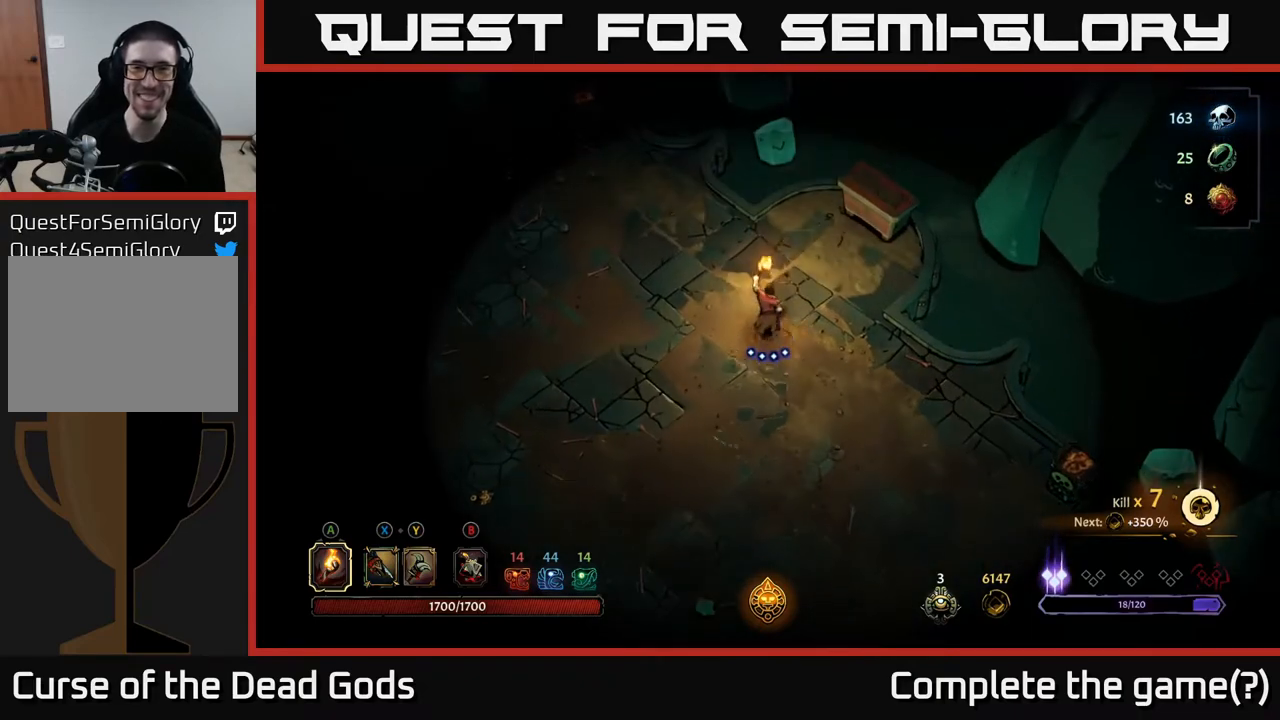
{"buttons": [], "left_stick": "up-right", "right_stick": "center", "events": [[67, "left_stick", "up-right"]]}
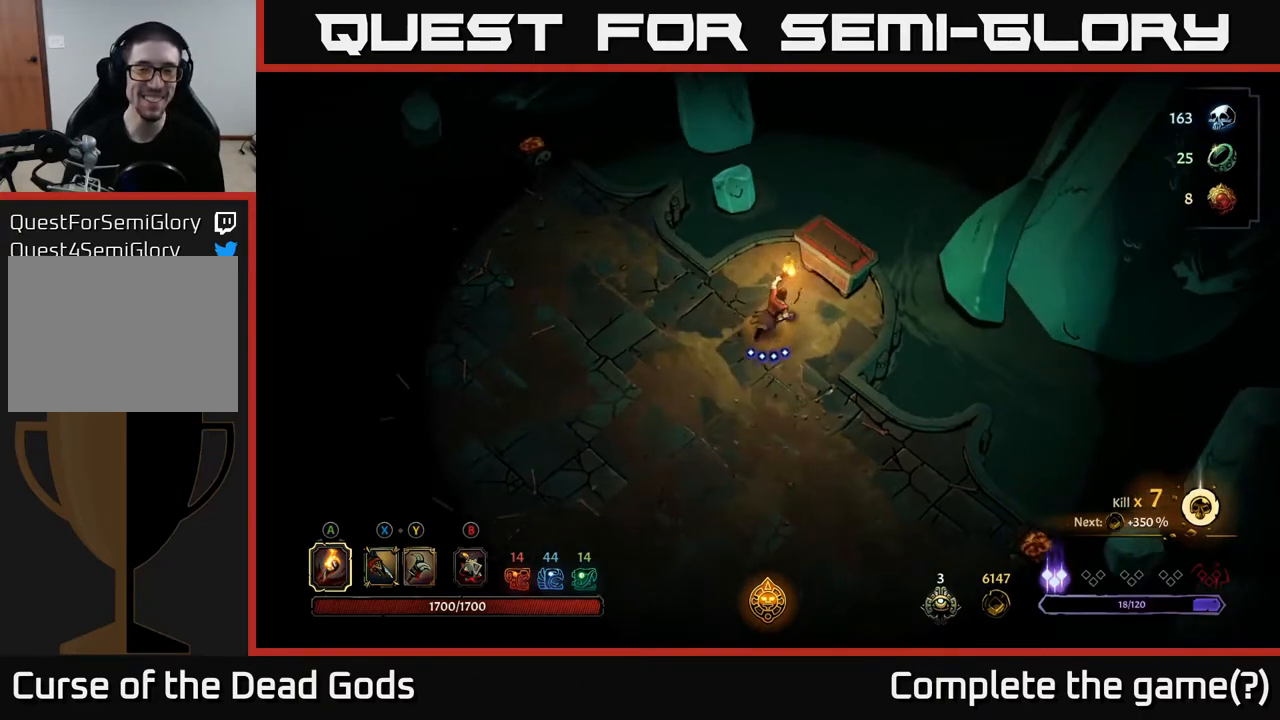
{"buttons": [], "left_stick": "center", "right_stick": "center", "events": [[183, "R1", "down"], [250, "R1", "up"], [250, "left_stick", "center"]]}
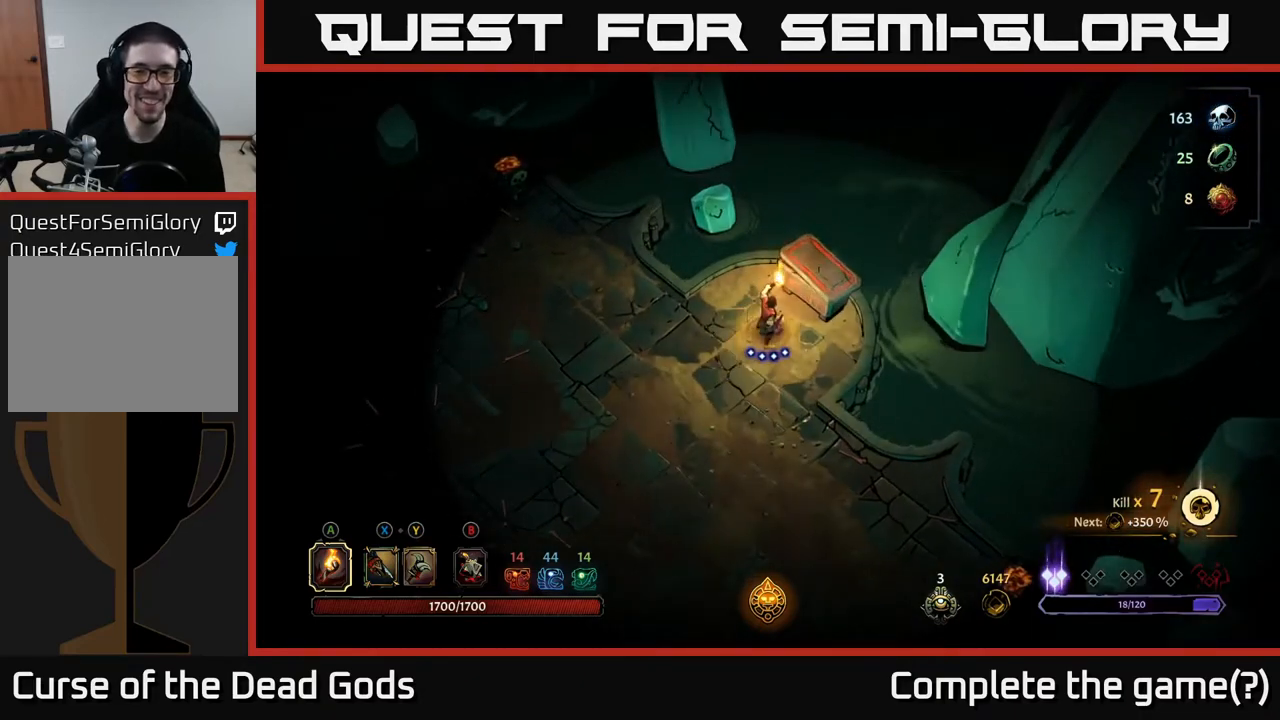
{"buttons": [], "left_stick": "center", "right_stick": "center", "events": []}
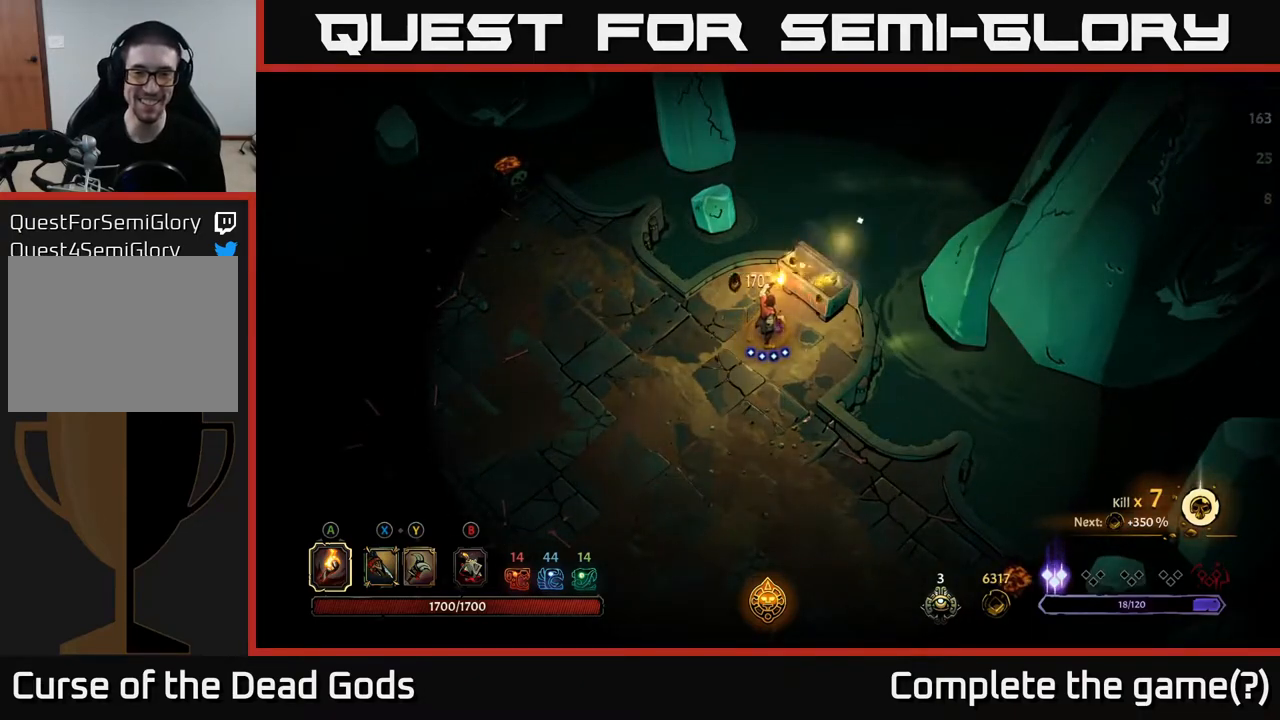
{"buttons": [], "left_stick": "up", "right_stick": "center", "events": [[467, "left_stick", "up"]]}
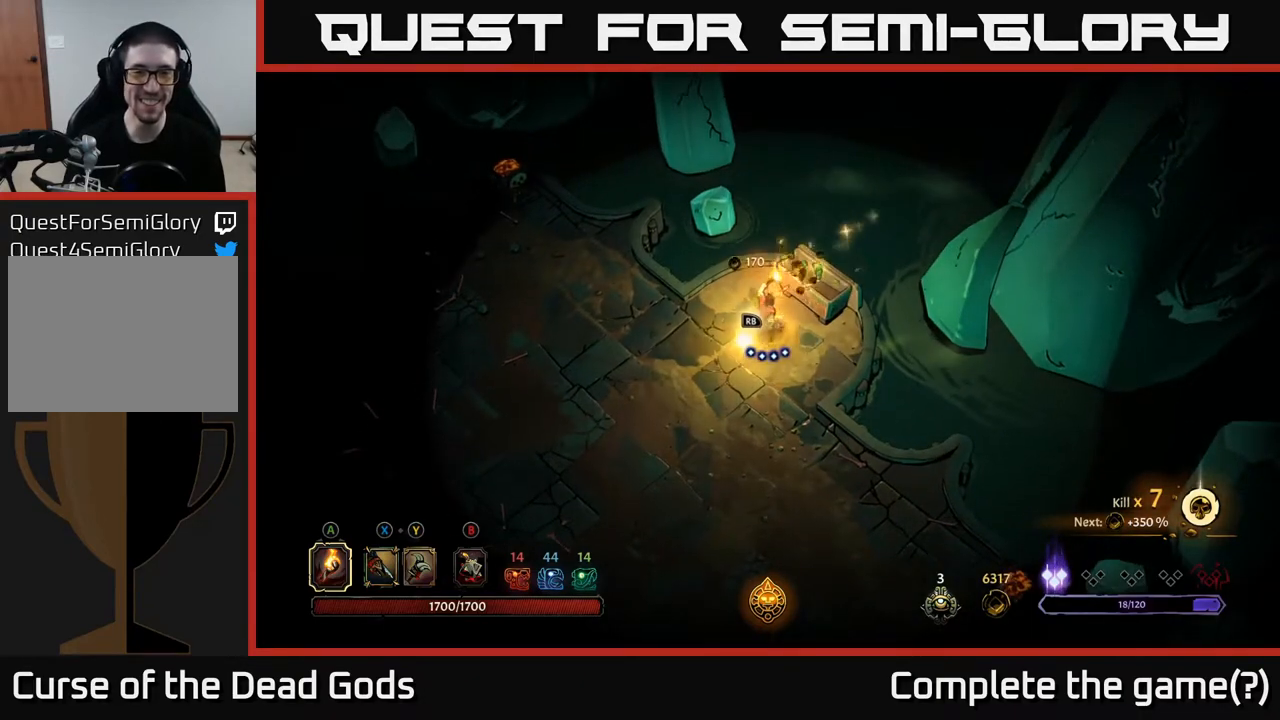
{"buttons": [], "left_stick": "down", "right_stick": "center", "events": [[217, "left_stick", "center"], [400, "left_stick", "down"]]}
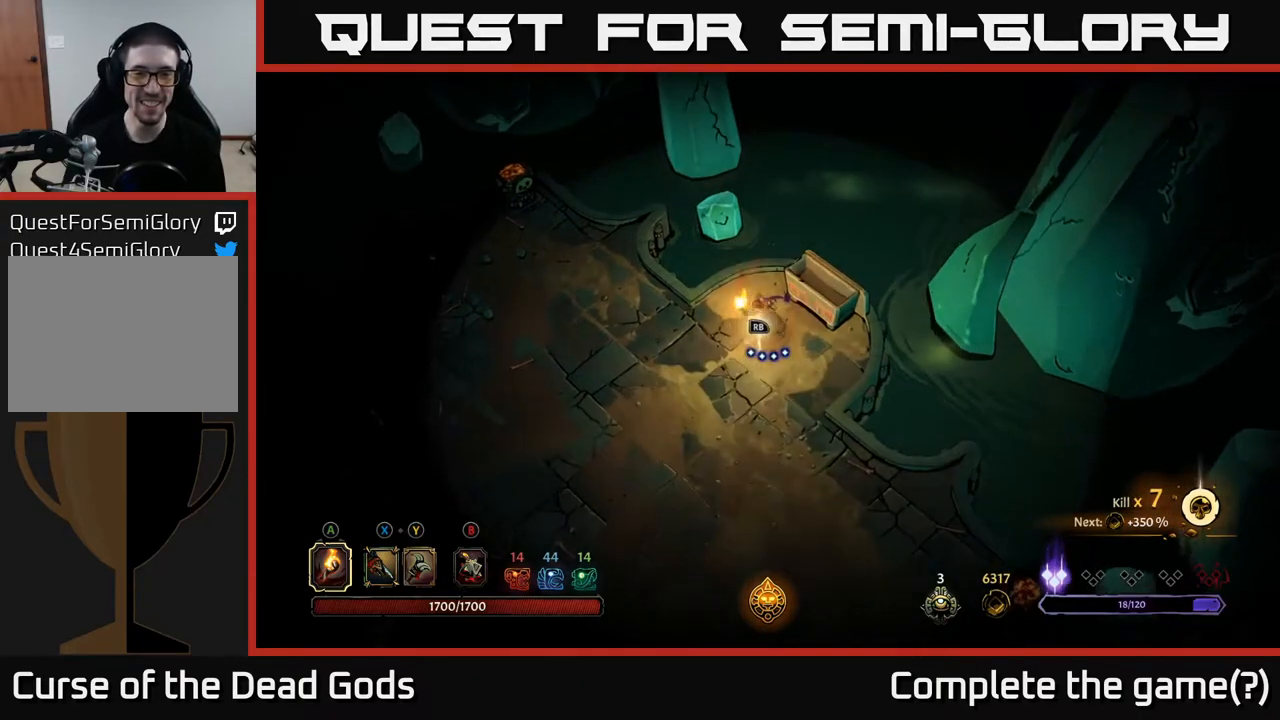
{"buttons": [], "left_stick": "center", "right_stick": "center", "events": [[100, "left_stick", "center"], [167, "R1", "down"], [233, "R1", "up"]]}
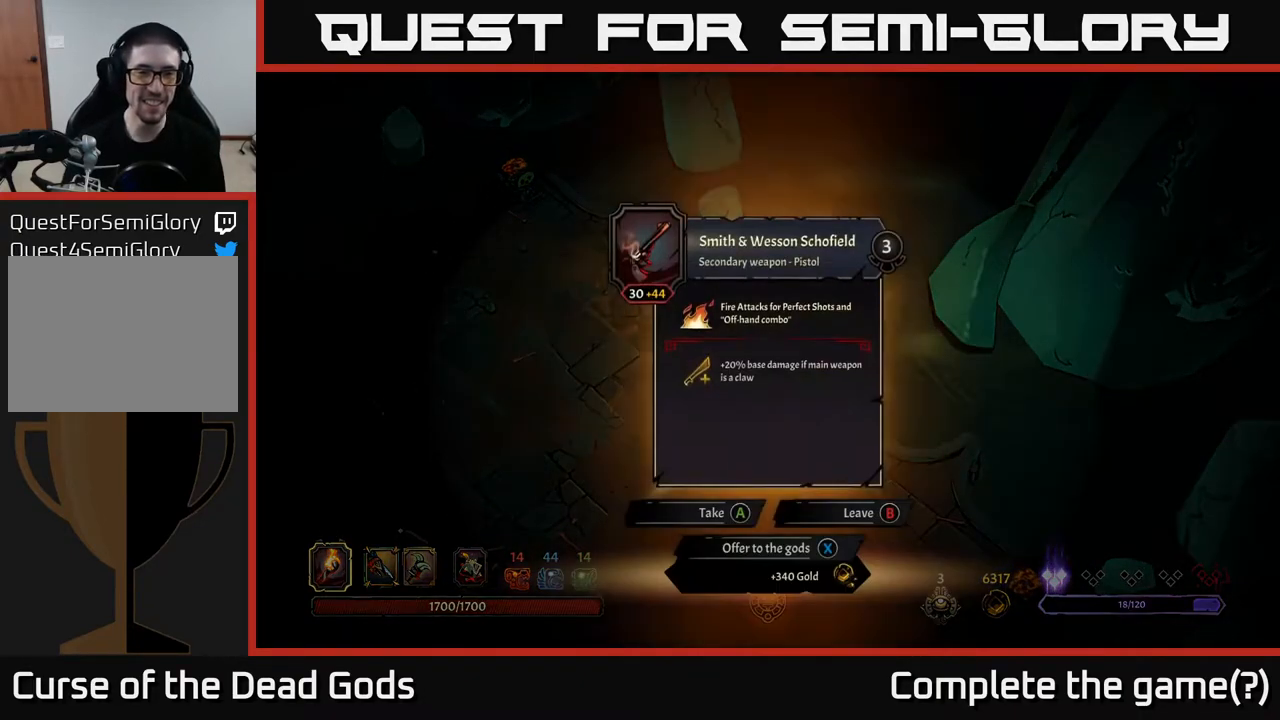
{"buttons": [], "left_stick": "center", "right_stick": "center", "events": []}